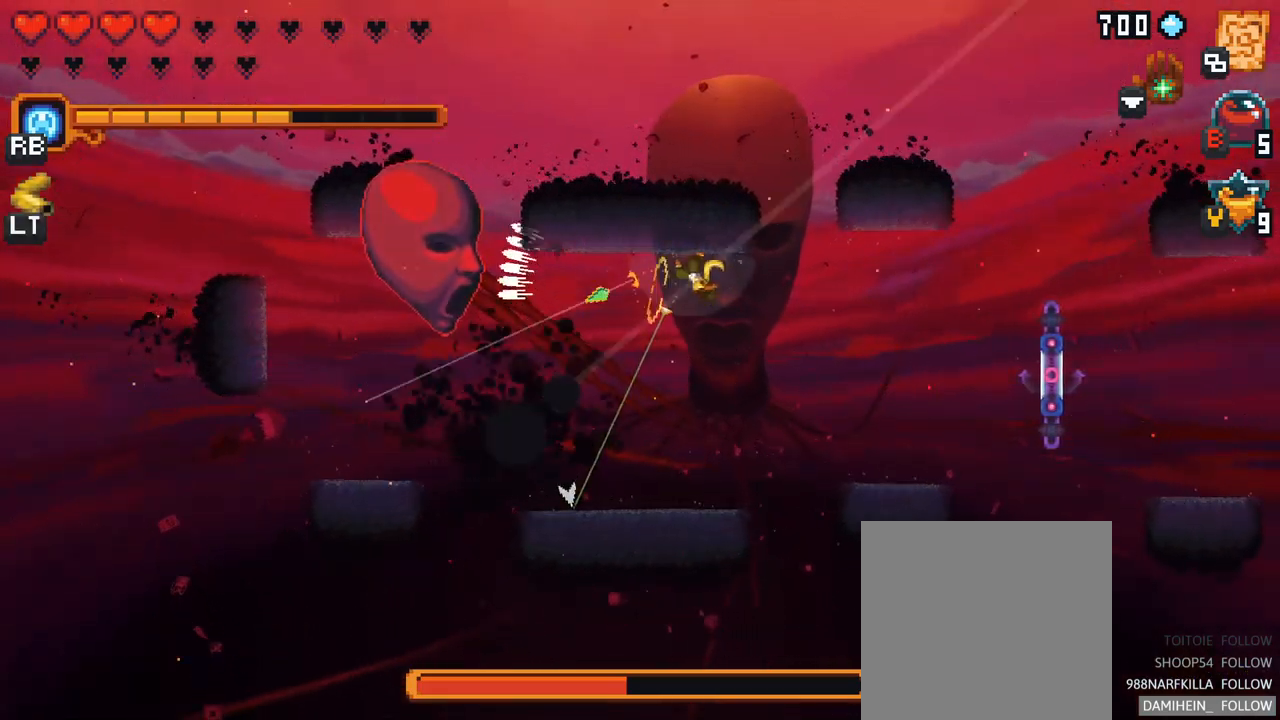
Gameplay with a controller (Xbox layout); each line is a JSON object with the inputs held at the frame after it. "events" lists button and stick changes between this image and that frame as [ms after this image, input, new state], when the widget could be followed in between. Not read: L3 R3.
{"buttons": ["A"], "left_stick": "down", "right_stick": "center", "events": [[100, "left_stick", "down"], [450, "A", "down"]]}
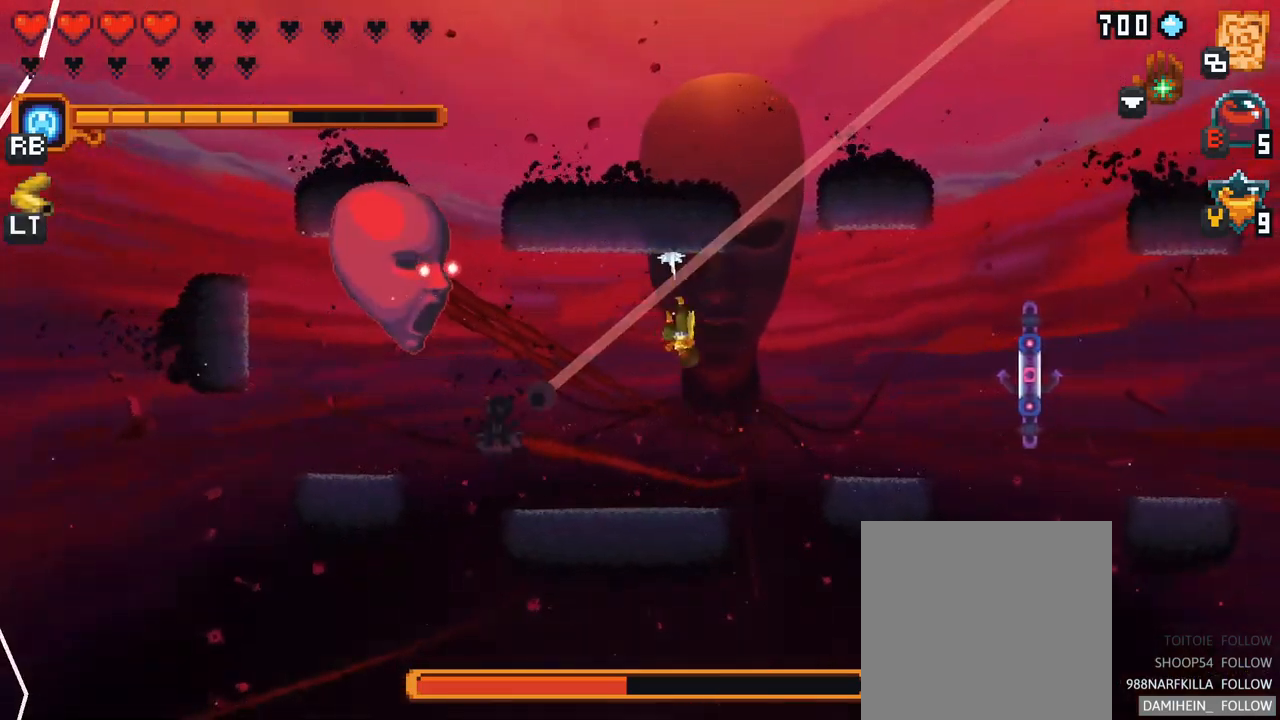
{"buttons": ["X"], "left_stick": "left", "right_stick": "center", "events": [[117, "A", "up"], [200, "left_stick", "left"], [317, "X", "down"]]}
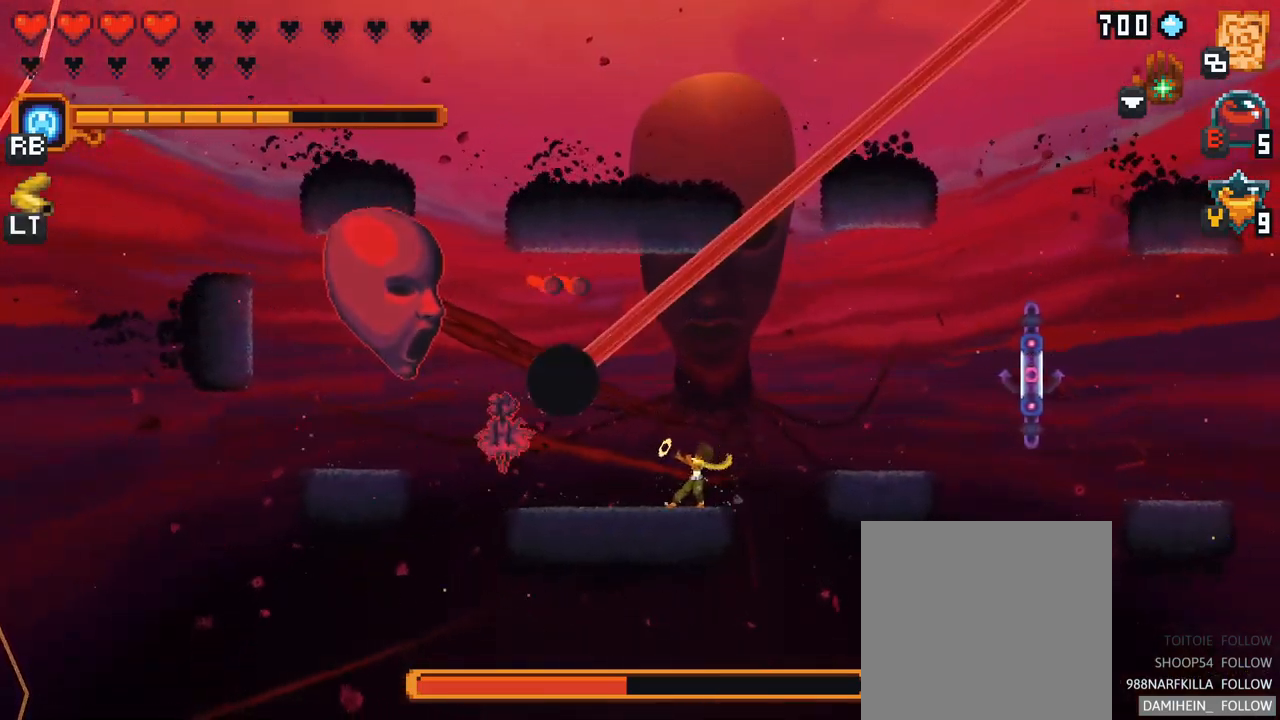
{"buttons": [], "left_stick": "left", "right_stick": "center", "events": [[233, "X", "up"]]}
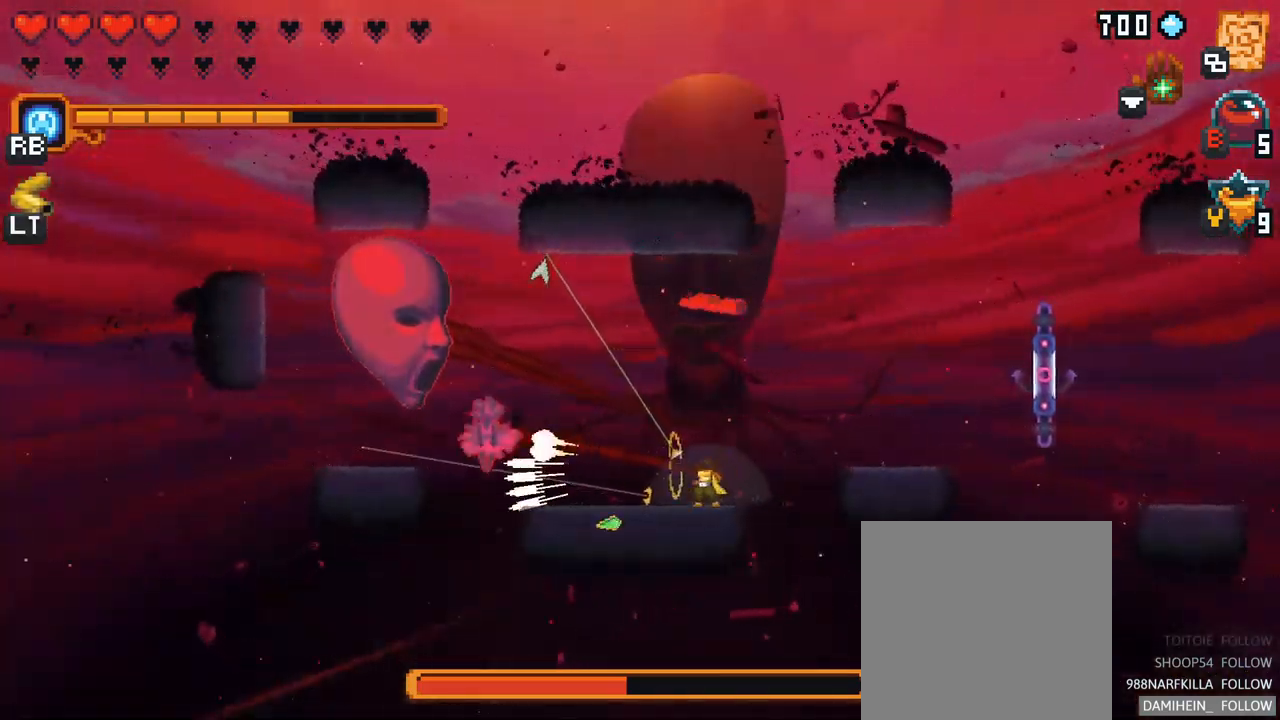
{"buttons": ["X"], "left_stick": "left", "right_stick": "center", "events": [[267, "X", "down"]]}
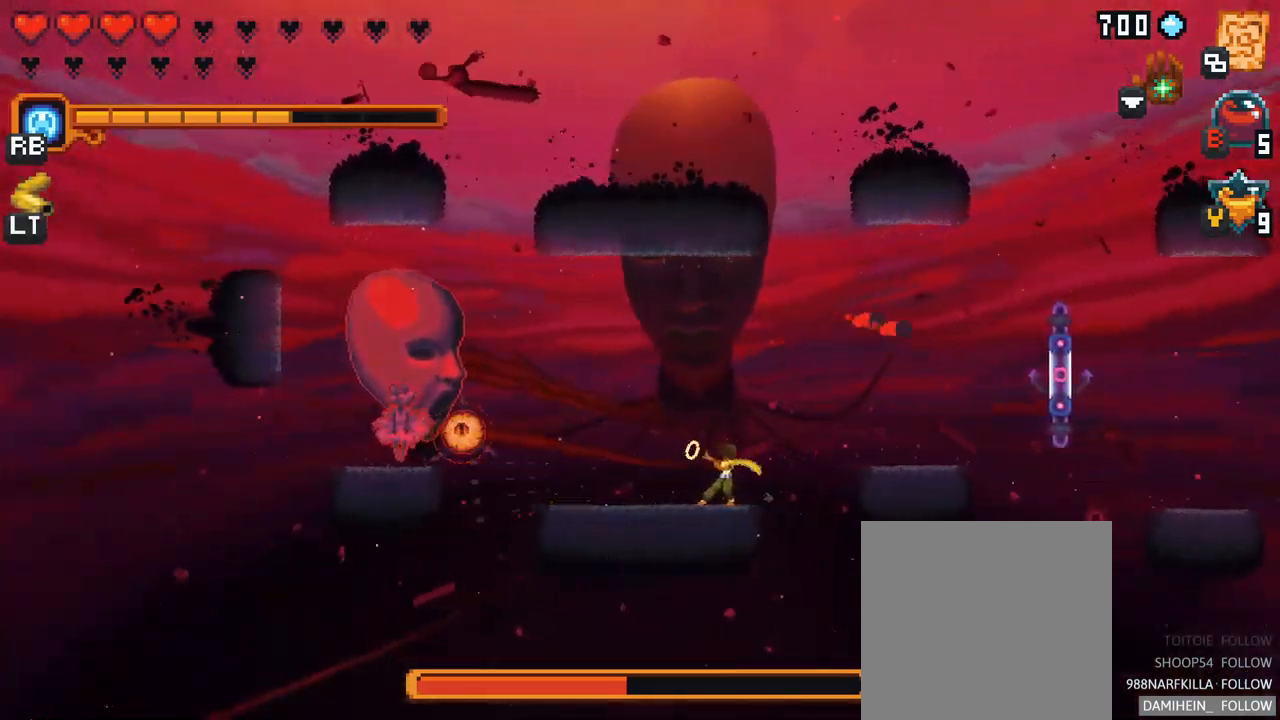
{"buttons": [], "left_stick": "left", "right_stick": "center", "events": [[217, "X", "up"]]}
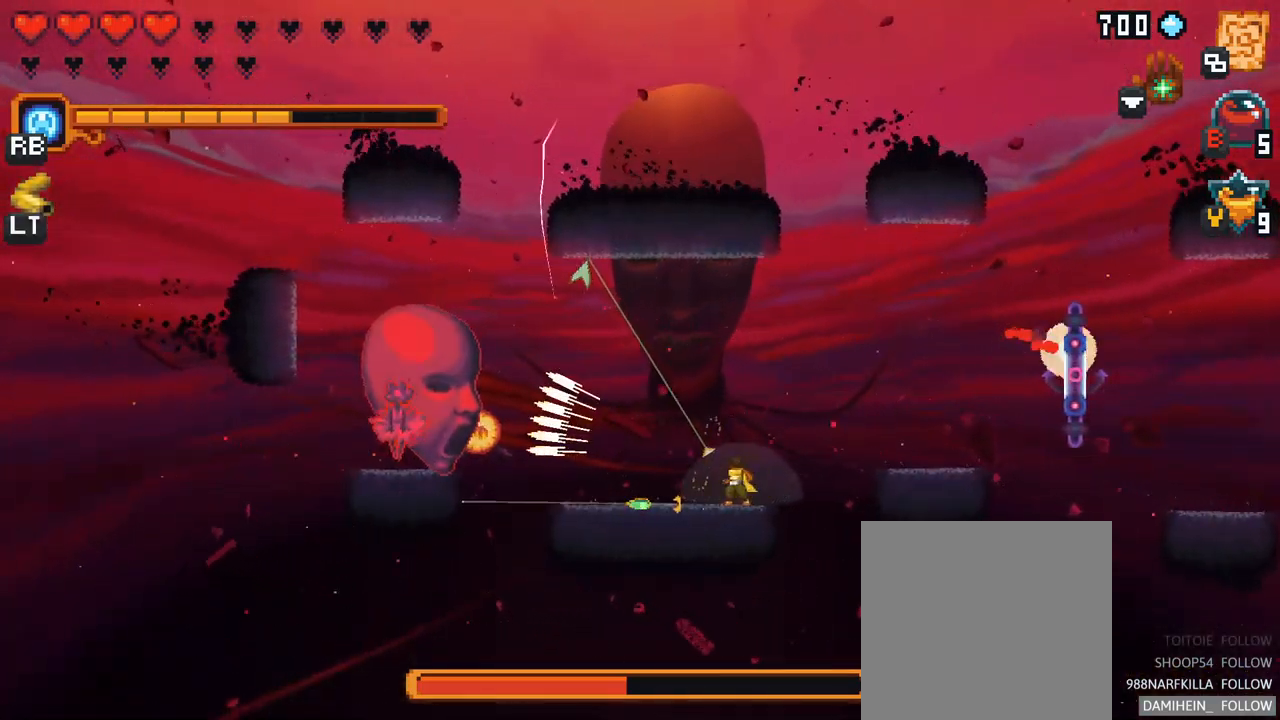
{"buttons": [], "left_stick": "up-left", "right_stick": "center", "events": [[133, "left_stick", "up-left"]]}
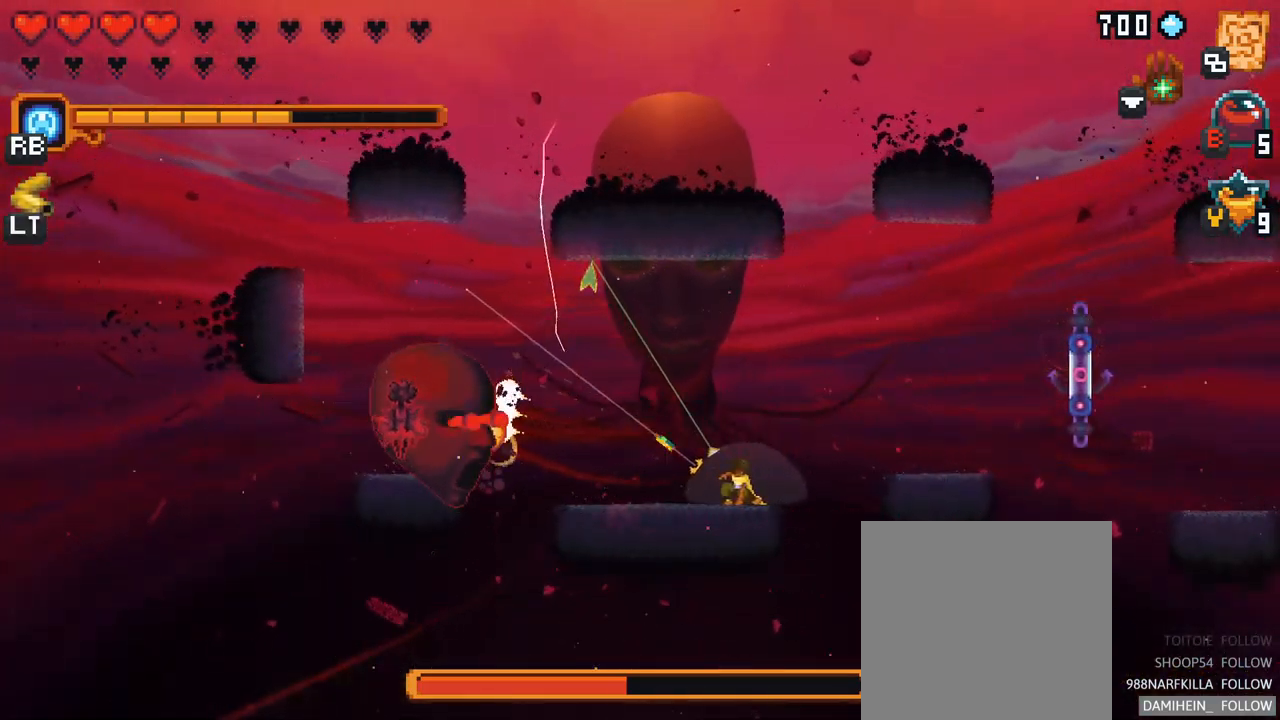
{"buttons": ["X"], "left_stick": "down-left", "right_stick": "center", "events": [[50, "A", "down"], [233, "A", "up"], [367, "left_stick", "left"], [450, "X", "down"], [467, "left_stick", "down-left"]]}
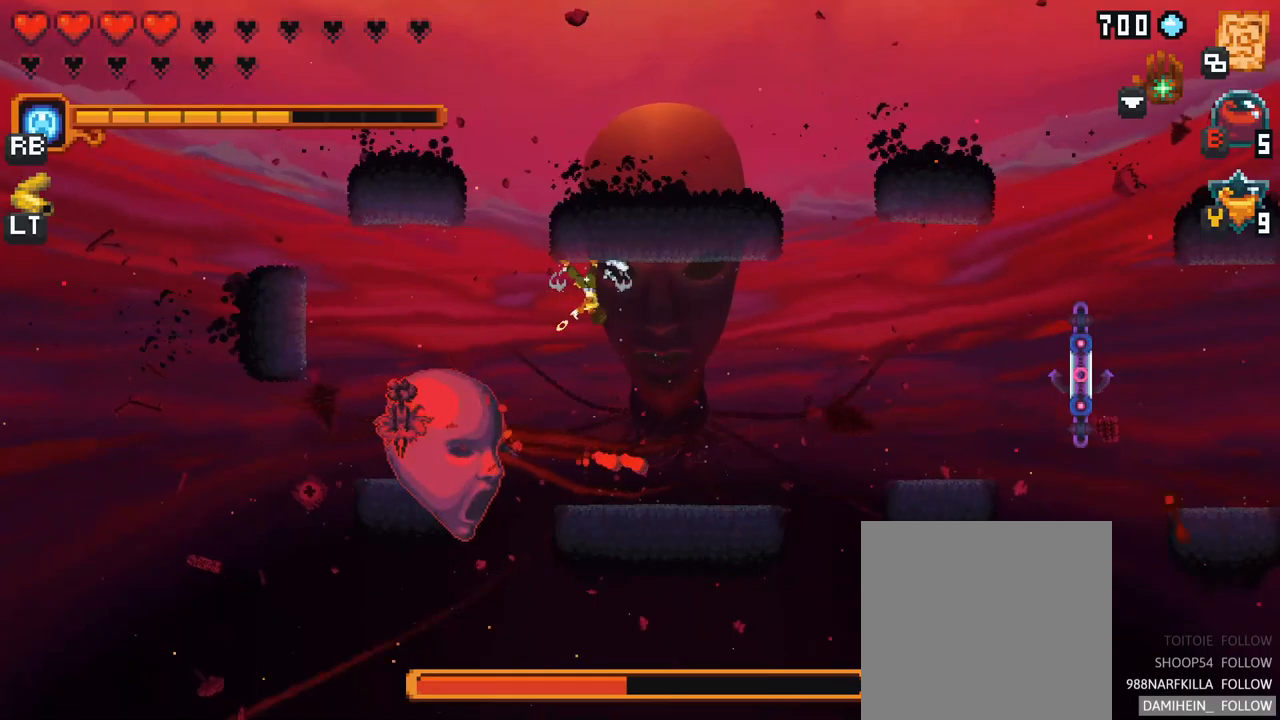
{"buttons": [], "left_stick": "down-left", "right_stick": "center", "events": [[300, "X", "up"]]}
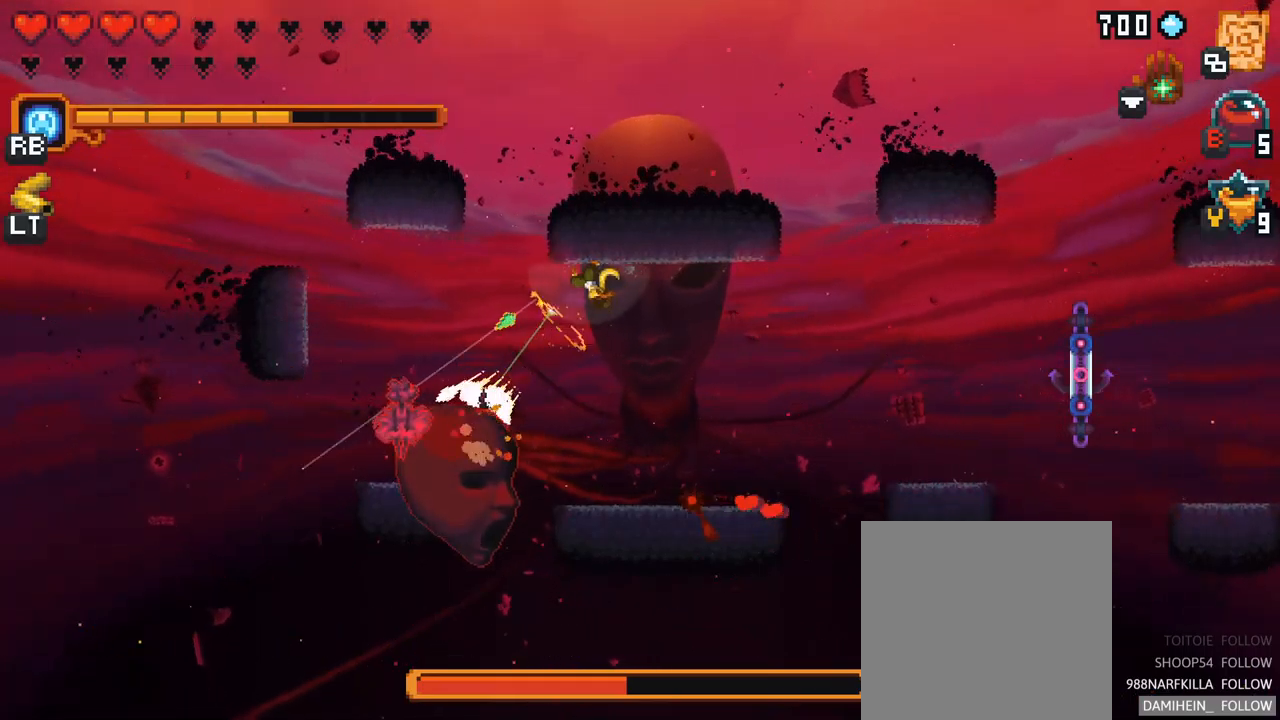
{"buttons": ["X"], "left_stick": "down-left", "right_stick": "center", "events": [[350, "X", "down"]]}
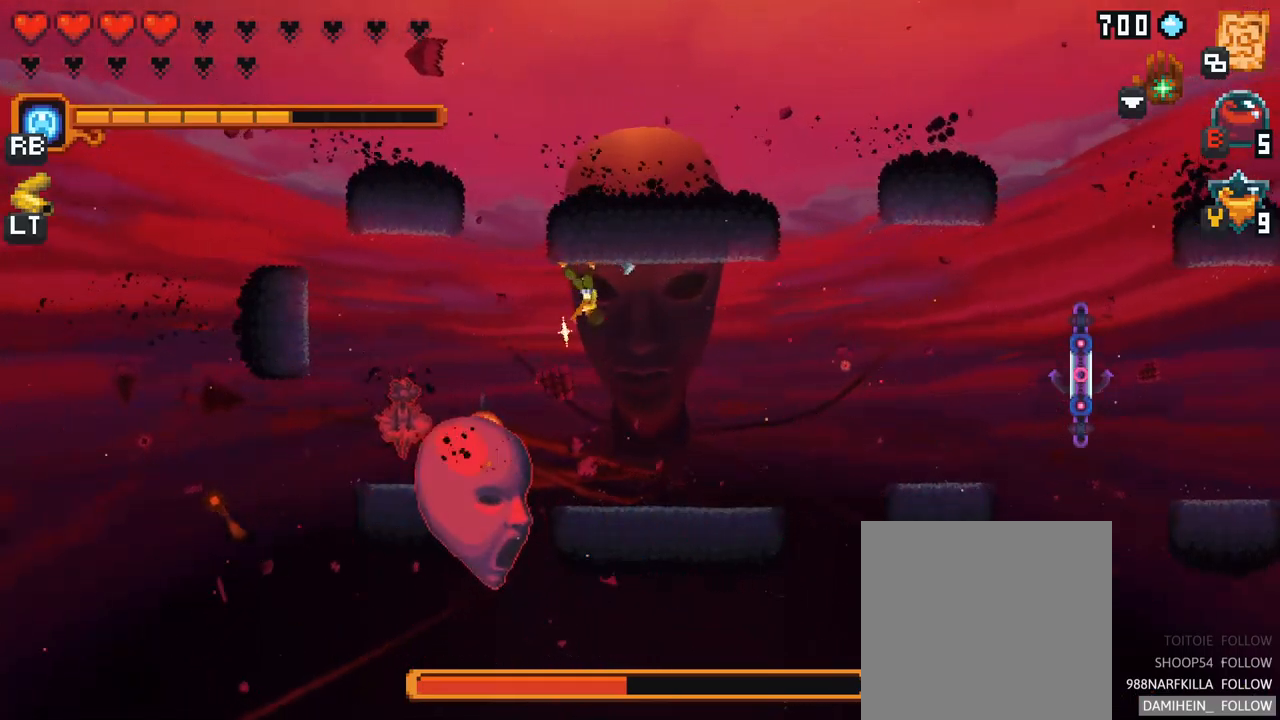
{"buttons": [], "left_stick": "down-left", "right_stick": "center", "events": [[250, "X", "up"]]}
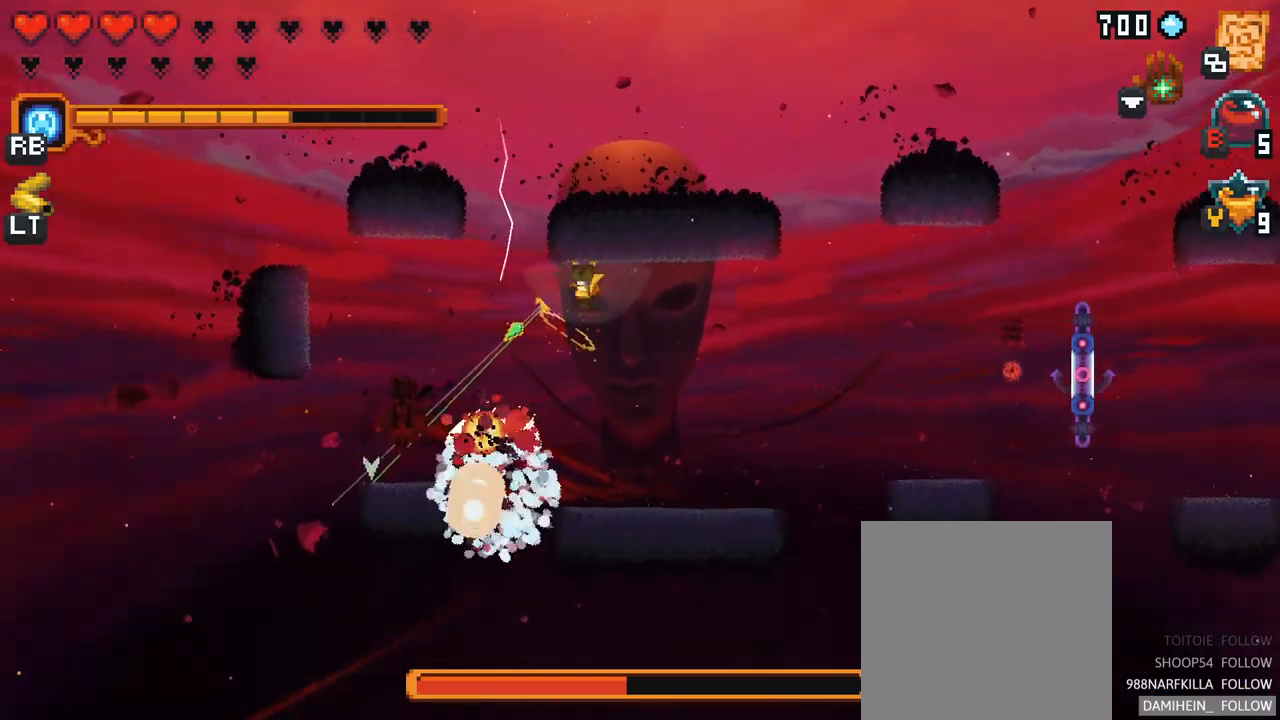
{"buttons": [], "left_stick": "down-left", "right_stick": "center", "events": [[100, "left_stick", "left"], [450, "left_stick", "down-left"]]}
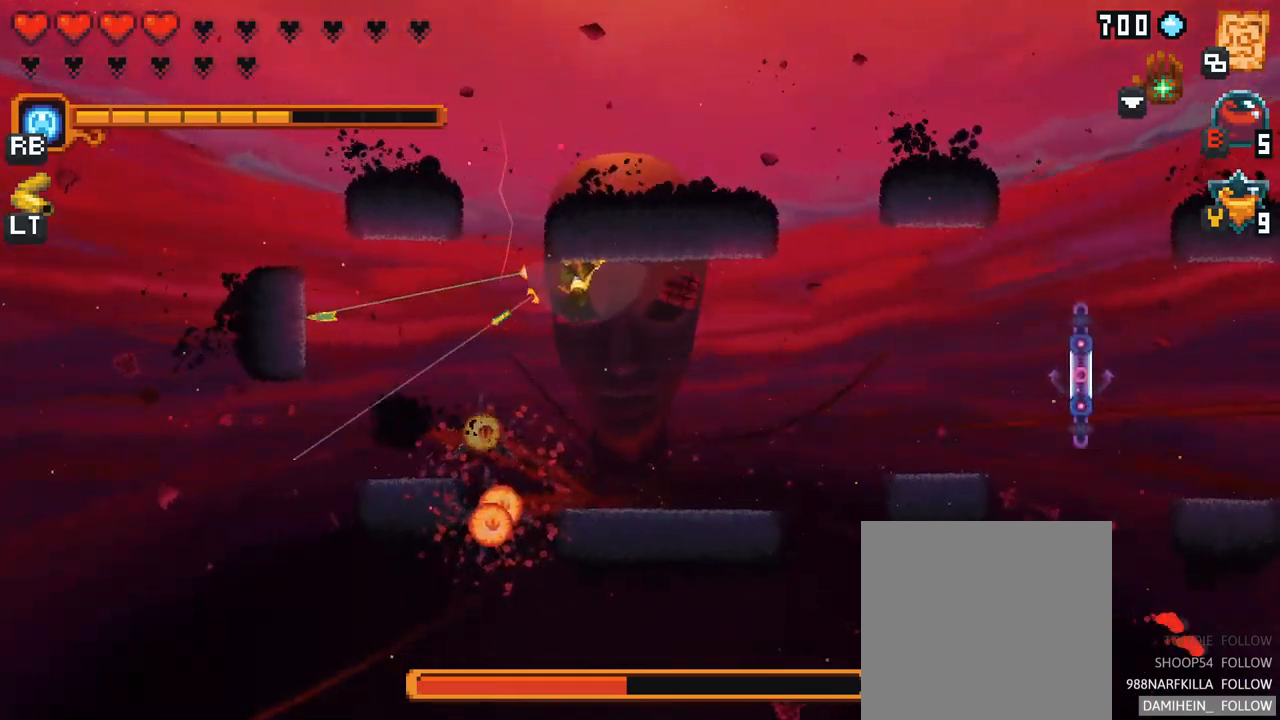
{"buttons": [], "left_stick": "down-right", "right_stick": "center", "events": [[67, "A", "down"], [317, "A", "up"], [334, "left_stick", "down"], [450, "left_stick", "down-right"]]}
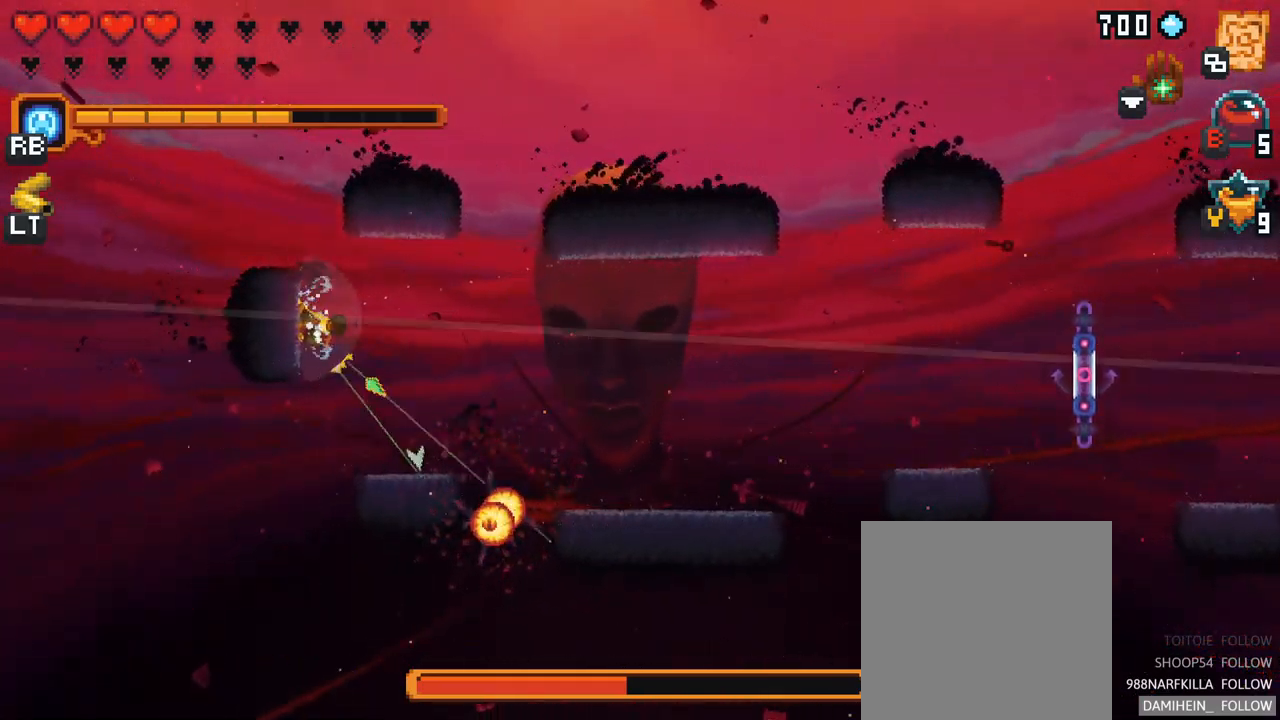
{"buttons": [], "left_stick": "down-right", "right_stick": "center", "events": [[167, "A", "down"], [334, "A", "up"]]}
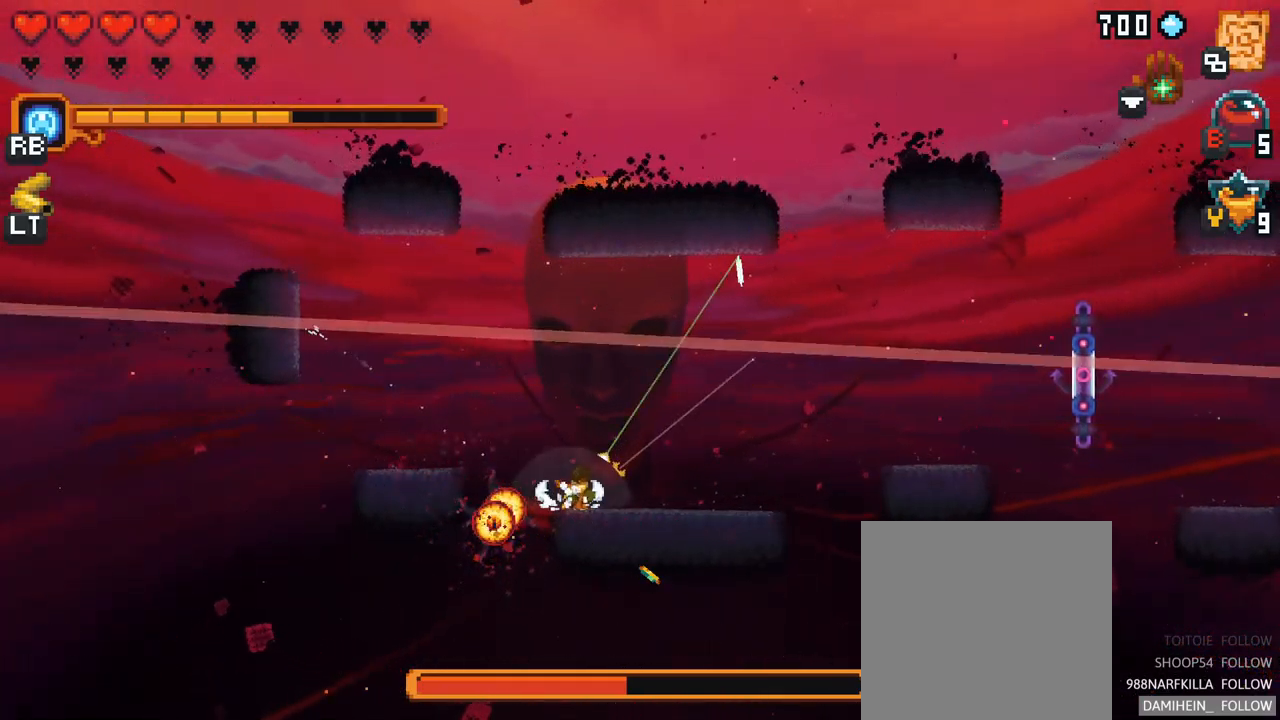
{"buttons": [], "left_stick": "down-left", "right_stick": "center", "events": [[200, "left_stick", "down-left"]]}
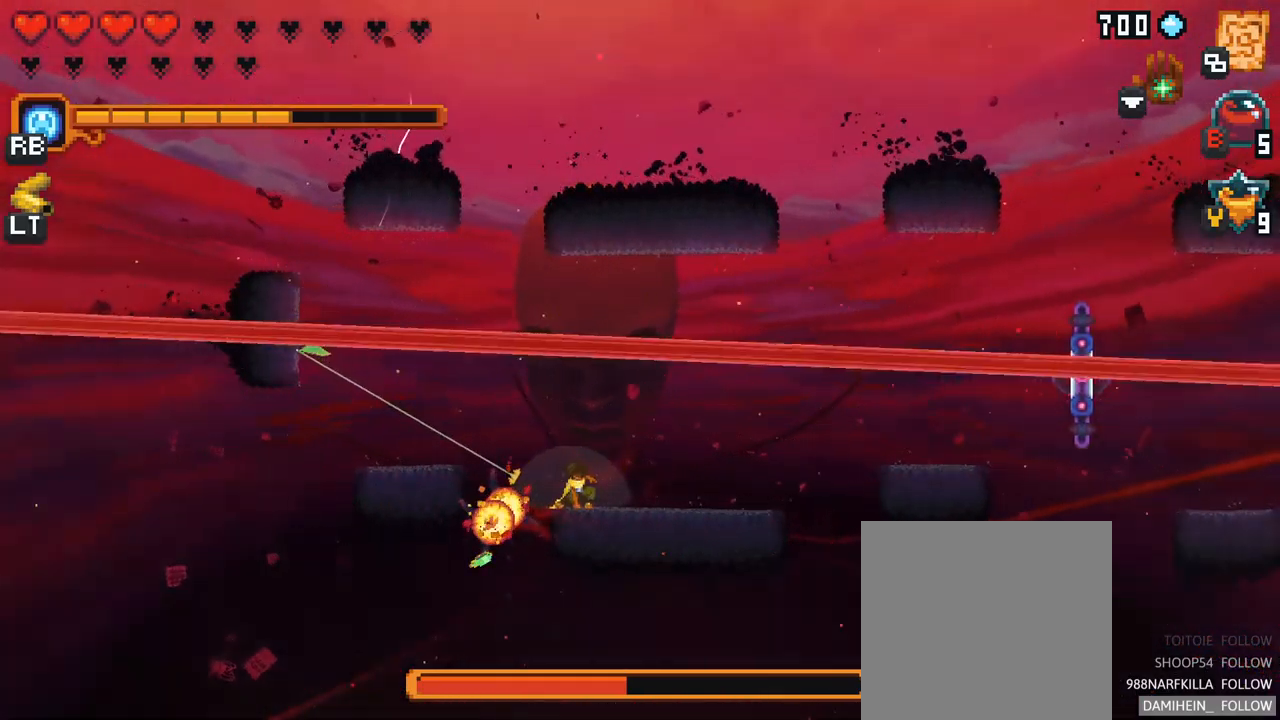
{"buttons": ["A"], "left_stick": "left", "right_stick": "center", "events": [[217, "left_stick", "left"], [467, "A", "down"]]}
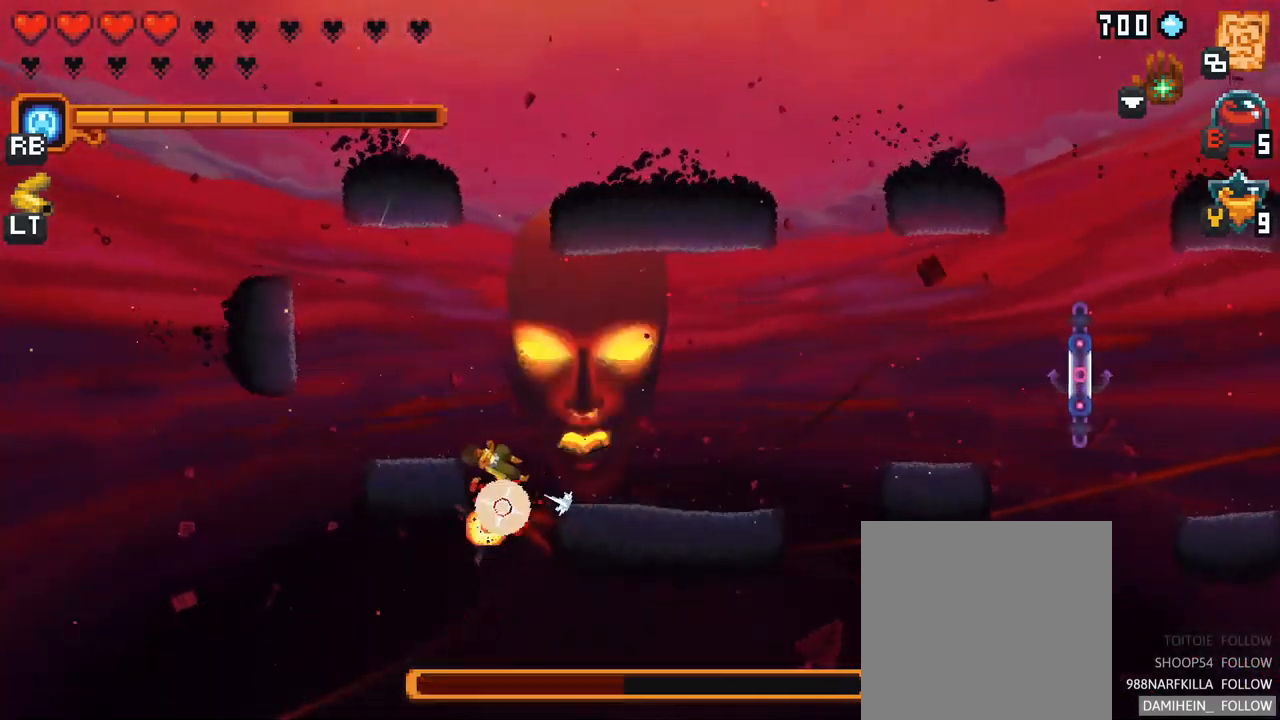
{"buttons": [], "left_stick": "right", "right_stick": "center", "events": [[150, "A", "up"], [450, "left_stick", "right"]]}
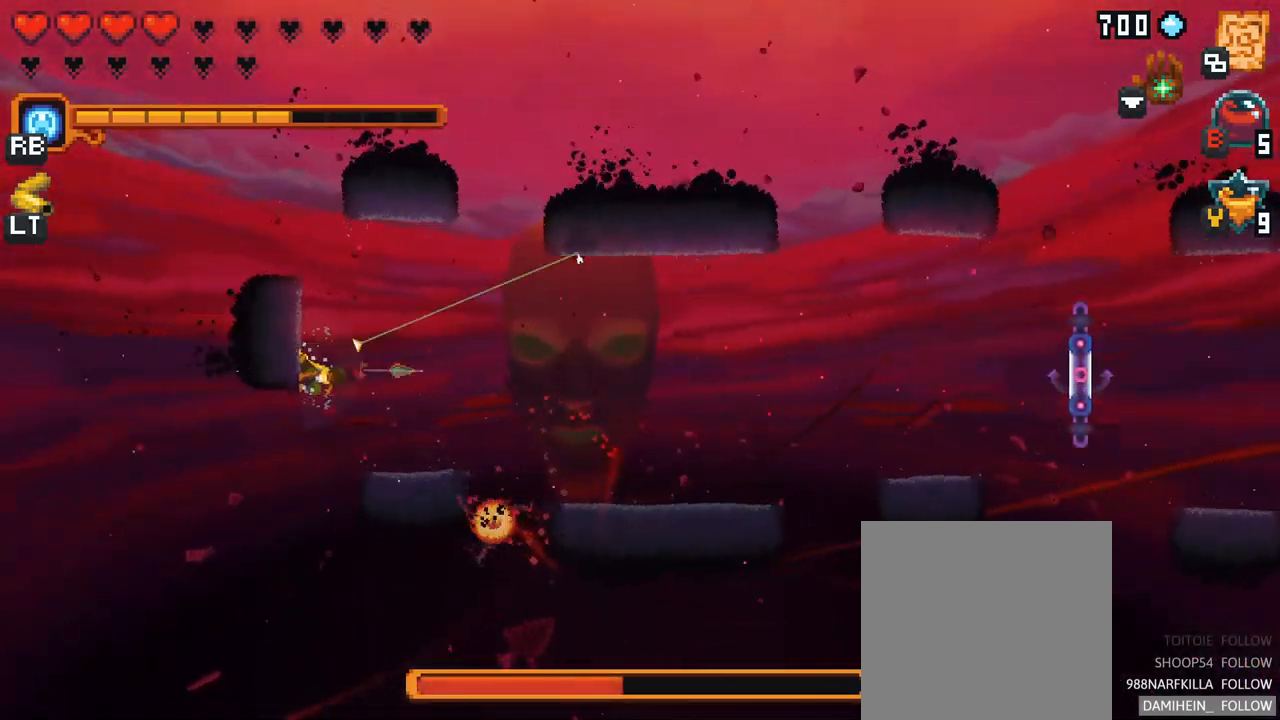
{"buttons": [], "left_stick": "right", "right_stick": "center", "events": [[250, "A", "down"], [434, "A", "up"]]}
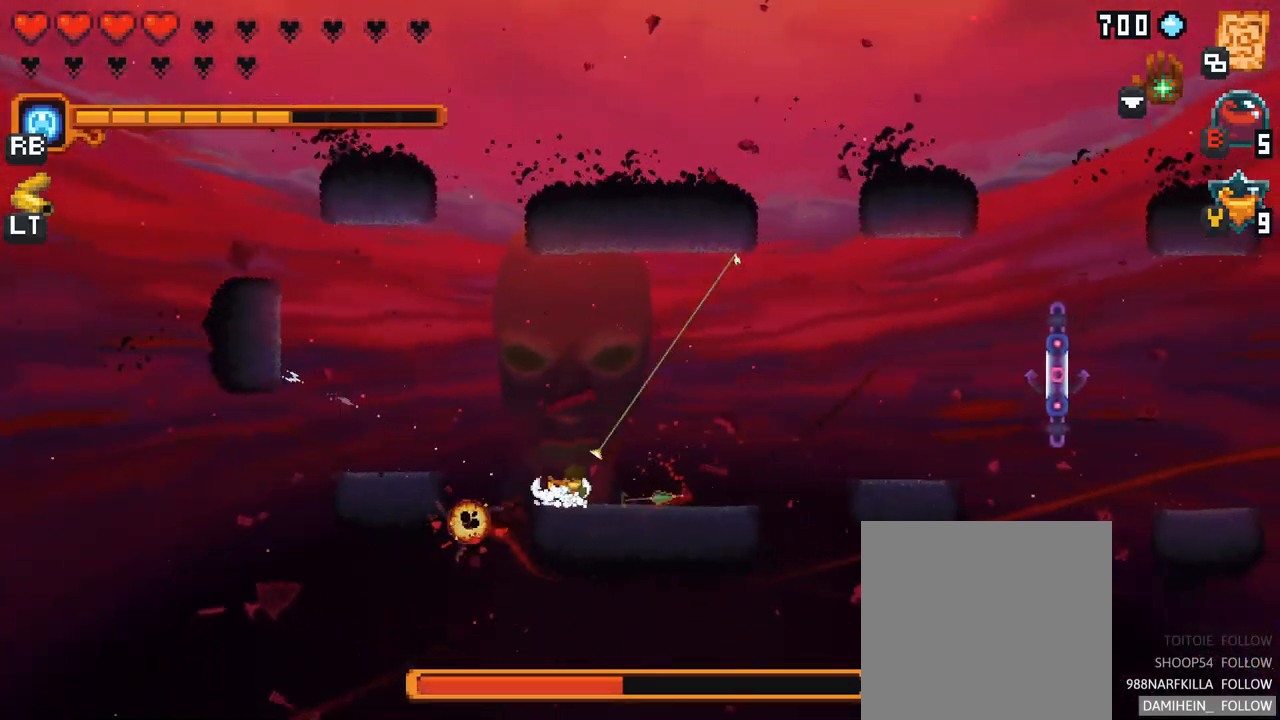
{"buttons": [], "left_stick": "right", "right_stick": "center", "events": [[116, "A", "down"], [300, "A", "up"]]}
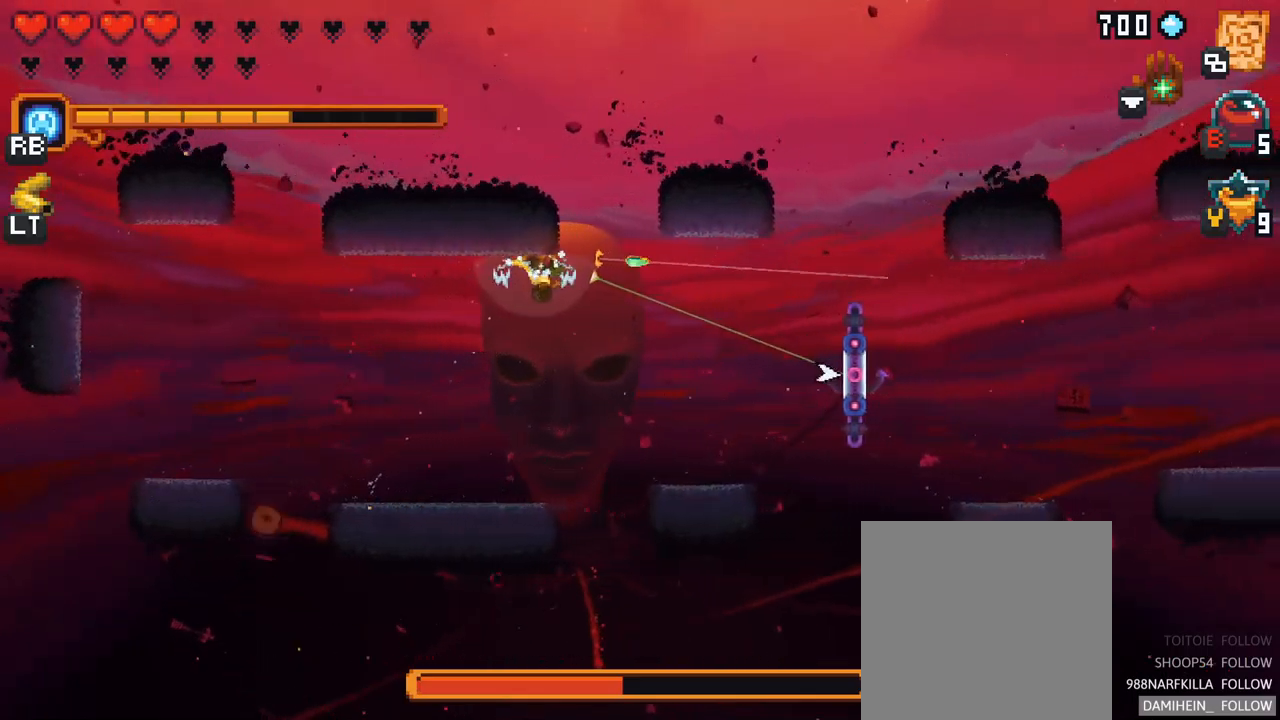
{"buttons": ["A"], "left_stick": "center", "right_stick": "center", "events": [[17, "A", "down"], [184, "A", "up"], [417, "left_stick", "center"], [467, "A", "down"]]}
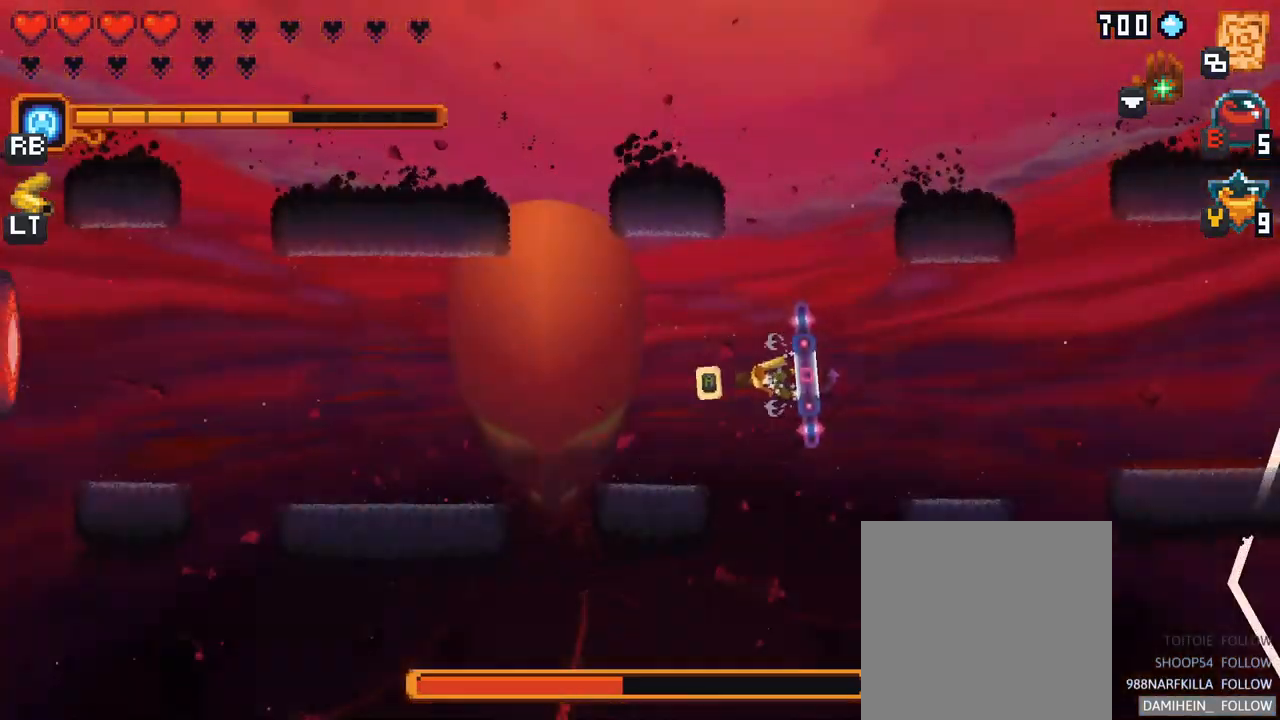
{"buttons": [], "left_stick": "center", "right_stick": "center", "events": [[150, "A", "up"]]}
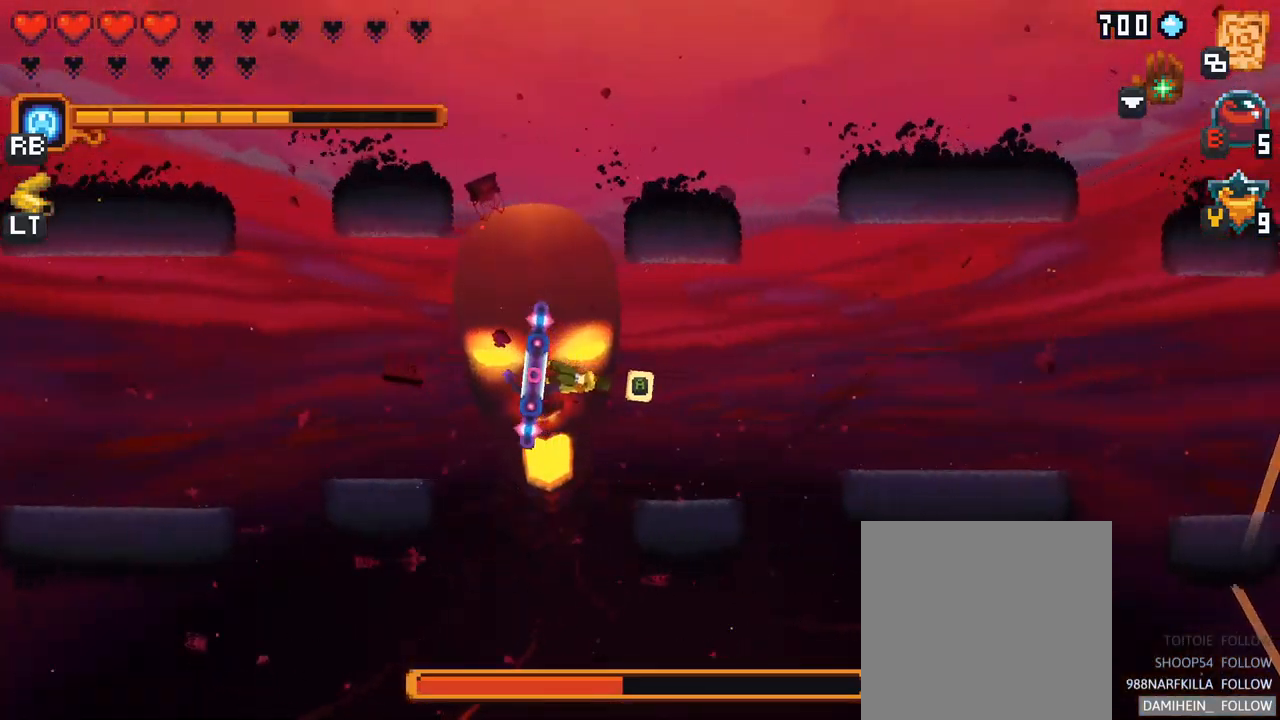
{"buttons": ["A"], "left_stick": "left", "right_stick": "center", "events": [[17, "A", "down"], [184, "A", "up"], [317, "left_stick", "left"], [450, "A", "down"]]}
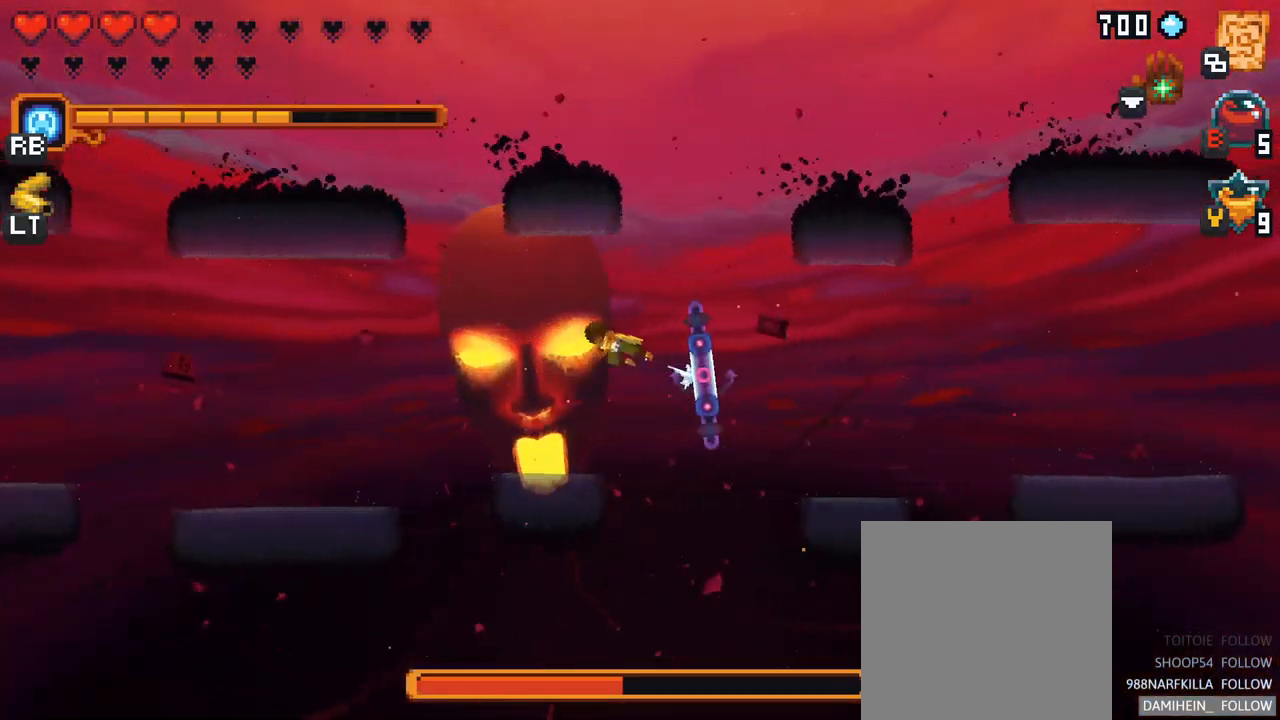
{"buttons": [], "left_stick": "left", "right_stick": "center", "events": [[100, "A", "up"], [284, "A", "down"], [467, "A", "up"]]}
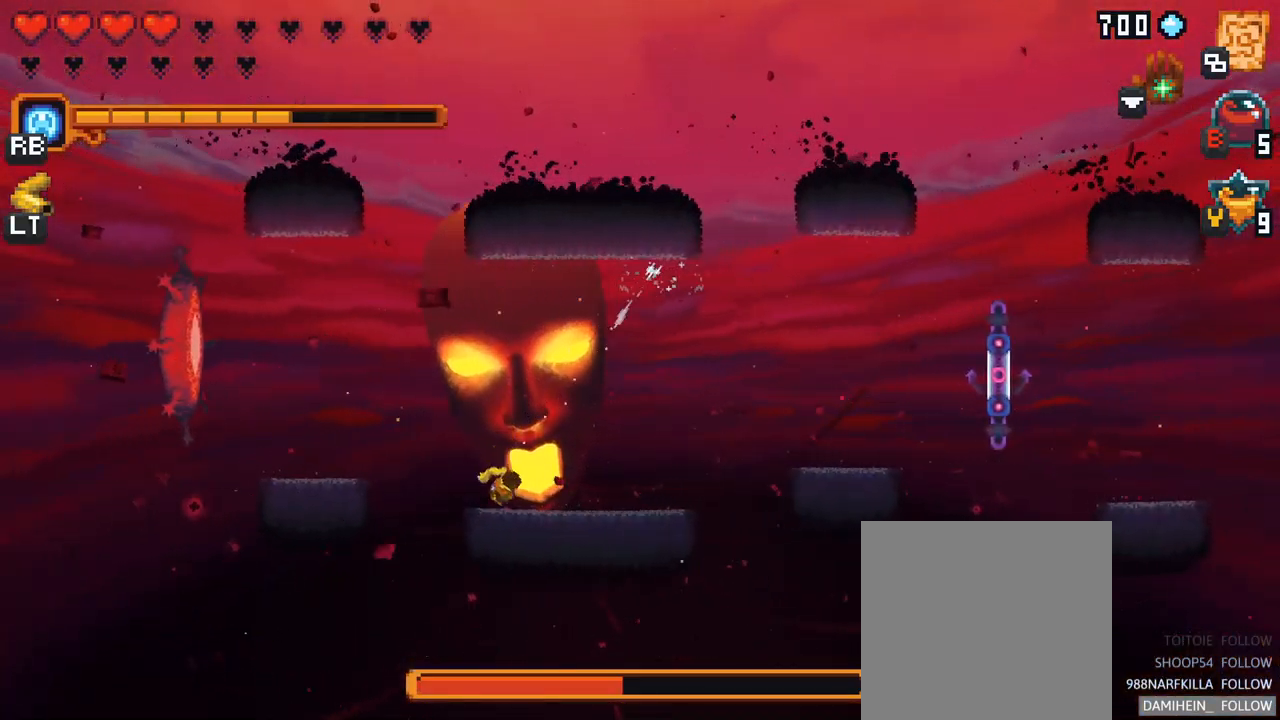
{"buttons": [], "left_stick": "center", "right_stick": "center", "events": [[200, "A", "down"], [367, "A", "up"], [434, "left_stick", "center"]]}
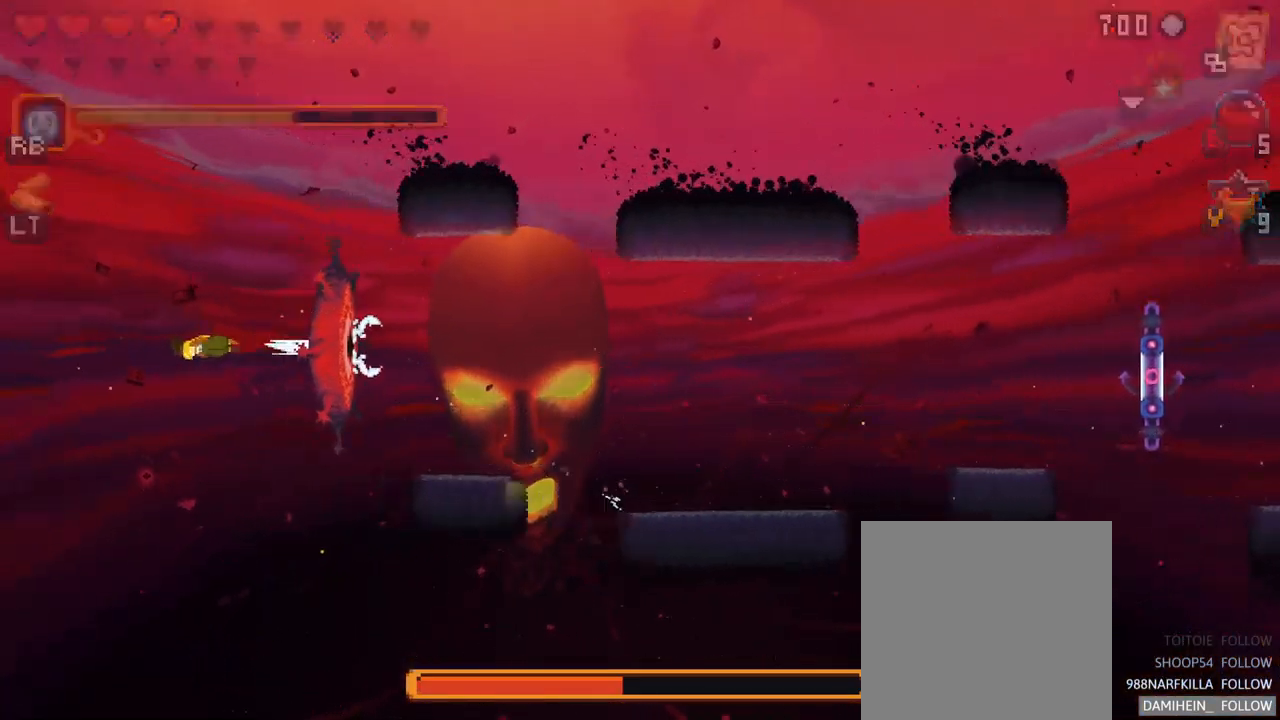
{"buttons": [], "left_stick": "center", "right_stick": "center", "events": []}
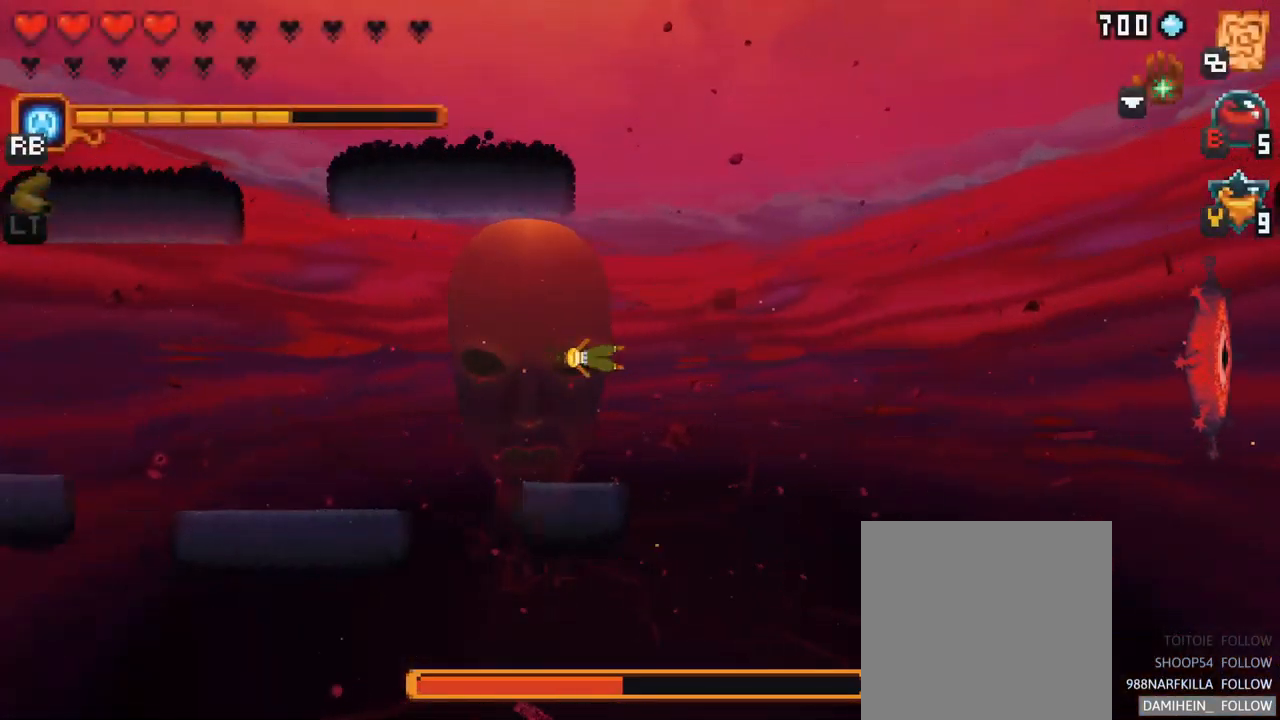
{"buttons": [], "left_stick": "center", "right_stick": "center", "events": [[34, "B", "down"], [217, "B", "up"]]}
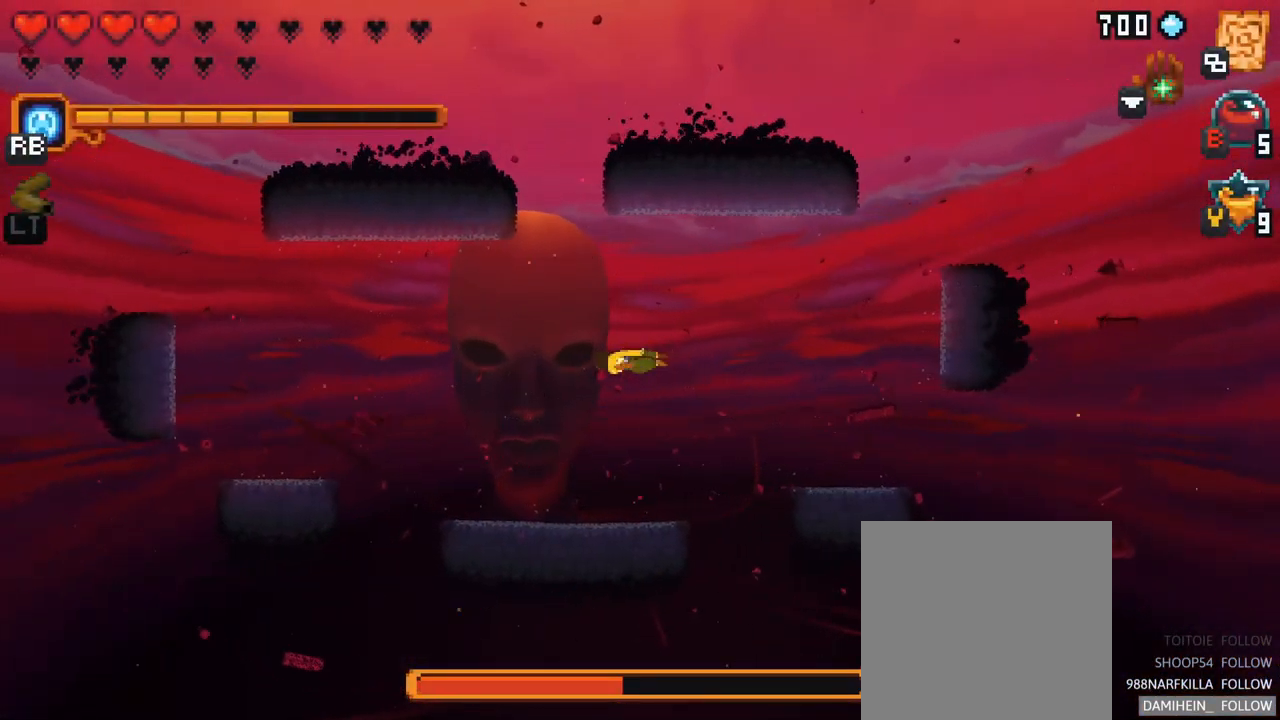
{"buttons": [], "left_stick": "center", "right_stick": "center", "events": []}
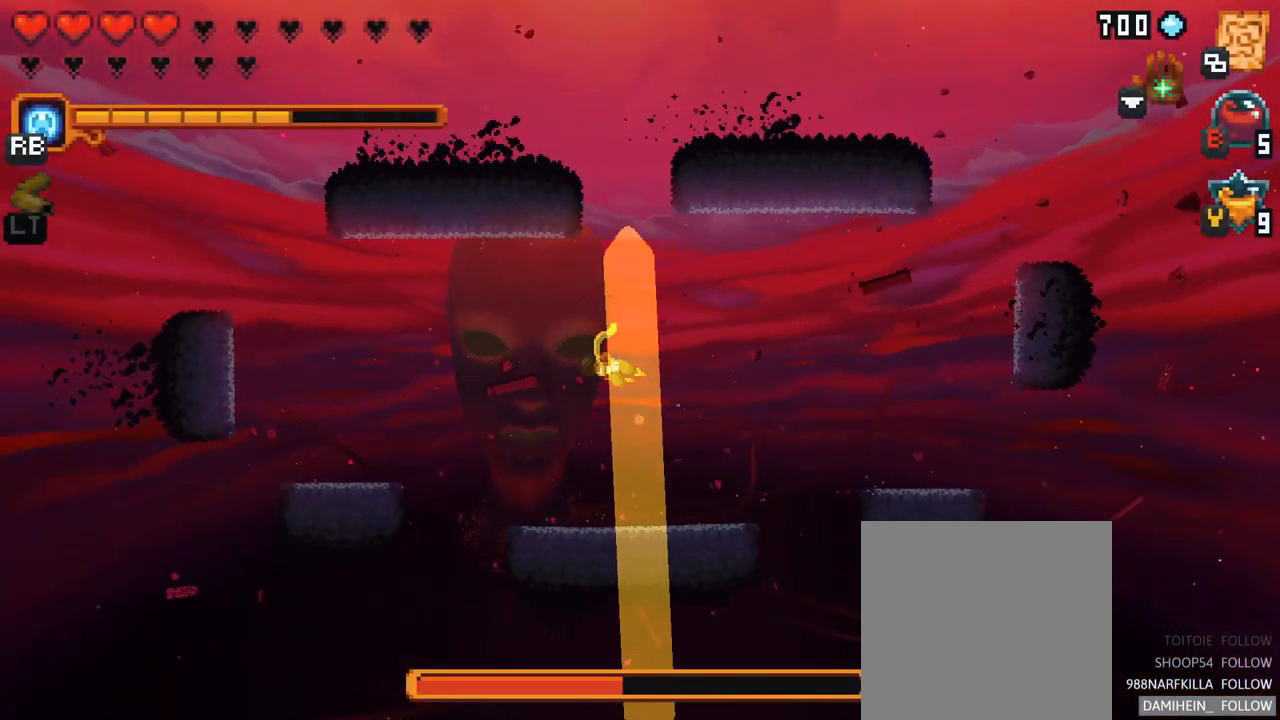
{"buttons": [], "left_stick": "center", "right_stick": "center", "events": []}
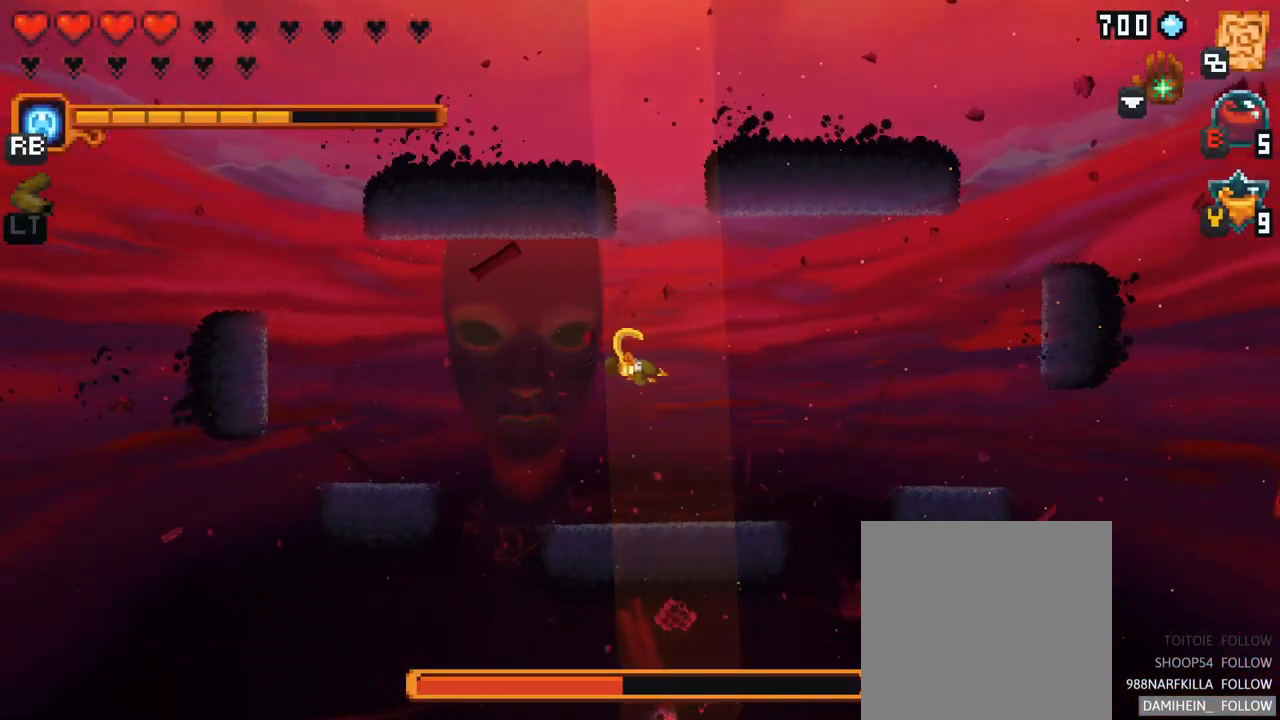
{"buttons": [], "left_stick": "center", "right_stick": "center", "events": [[67, "left_stick", "left"], [217, "A", "down"], [401, "A", "up"], [484, "left_stick", "center"]]}
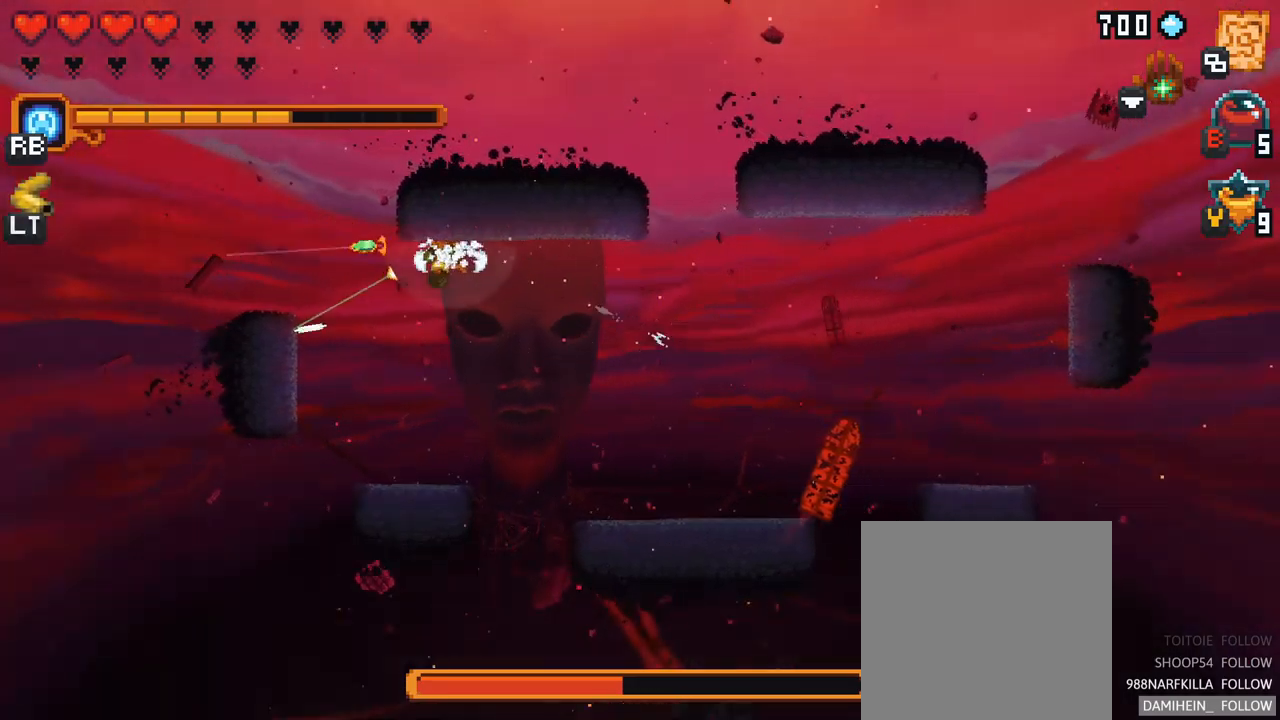
{"buttons": [], "left_stick": "center", "right_stick": "center", "events": []}
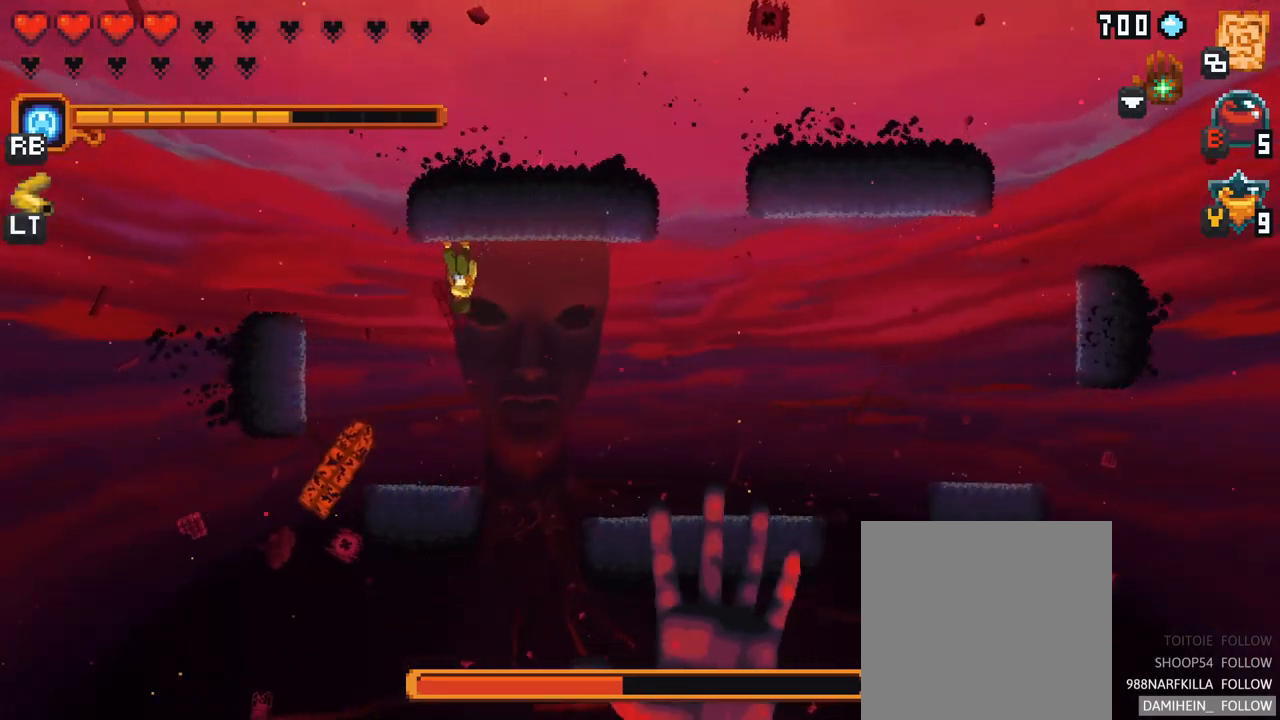
{"buttons": [], "left_stick": "center", "right_stick": "center", "events": [[267, "B", "down"], [400, "B", "up"]]}
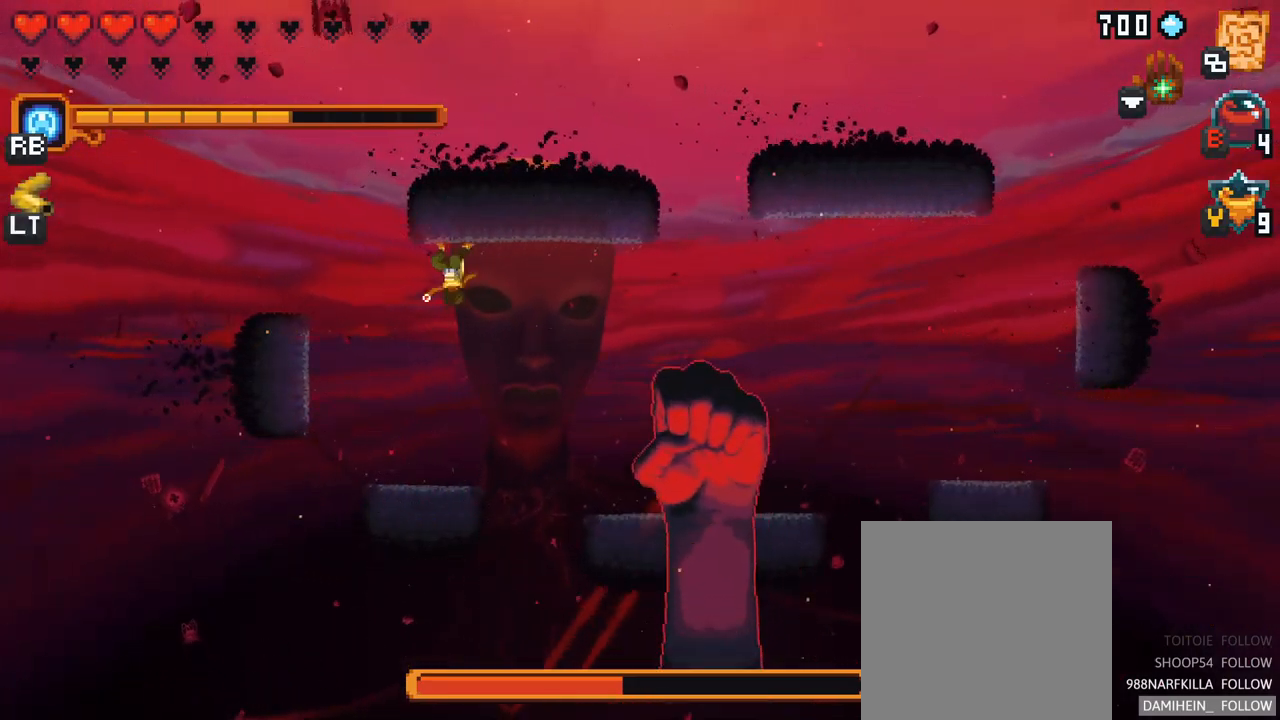
{"buttons": [], "left_stick": "center", "right_stick": "center", "events": []}